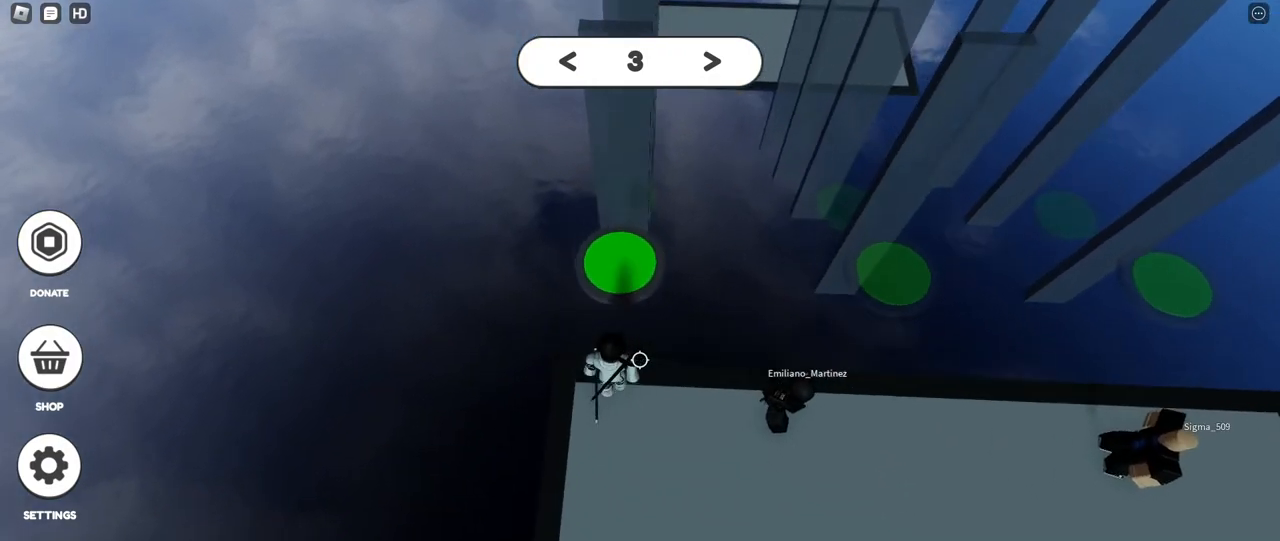
Gameplay with keyboard and mouse; each line is a JSON object with the keys and mouse buttons held at the frame after it. "events" lists presses ("down") and releases ("up") of "a", "ctrl", "d", "e", "f", "q", "r", "s", "shift", "space", "tab", "w", "mouse_left", "mouse_wheel", "mouse_right", "mouse_mb4" and "mouse_mb5" between this image and that frame as [ms after this image, input, new state], when the widget could be followed in between. "mouse_left", "mouse_wheel", "mouse_right", "mouse_mb4", "mouse_mb5" = the "left", "wheel", "right", "mb4", "mb5" buttons of the "mouse" list. No other keys are recorded. "wheel" means that the mouse wheel is clicked or scrolled. Mouse movement is not recorded.
{"keys": ["w"], "mouse": [], "events": [[200, "mouse_right", "up"], [267, "shift", "down"], [267, "space", "up"], [417, "shift", "up"]]}
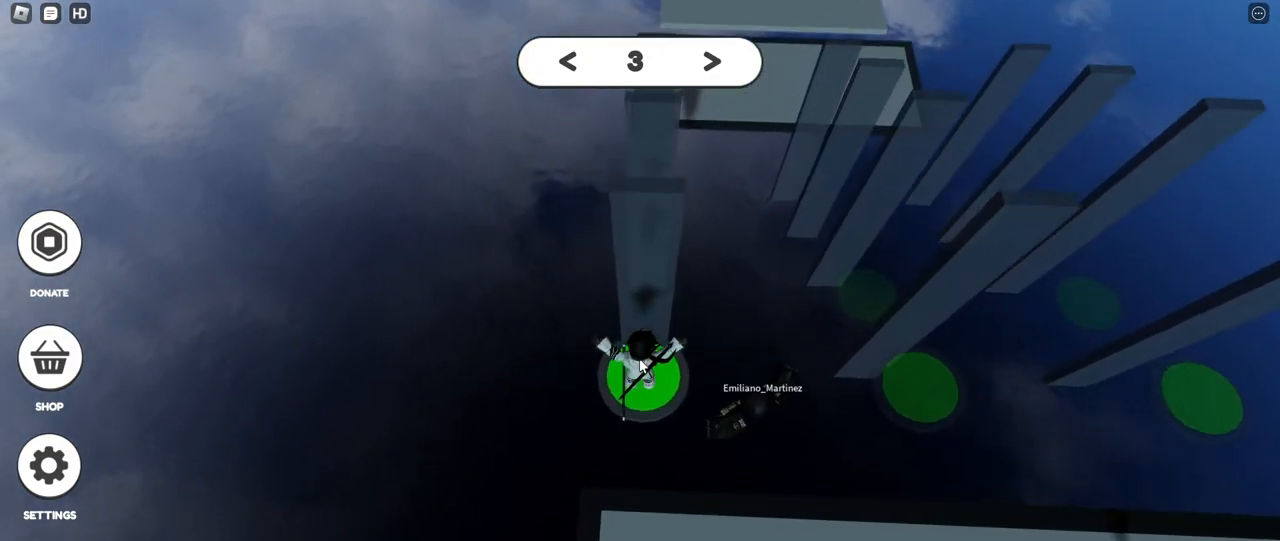
{"keys": [], "mouse": [], "events": [[50, "w", "up"]]}
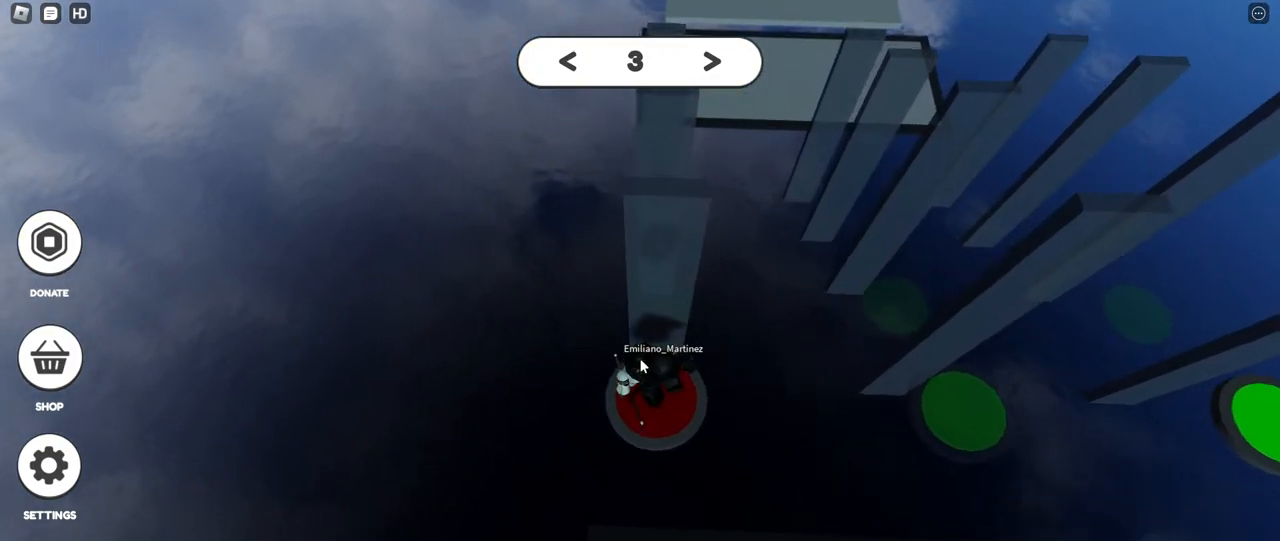
{"keys": ["s", "space"], "mouse": ["right"], "events": [[50, "mouse_right", "down"], [83, "s", "down"], [250, "shift", "down"], [400, "shift", "up"], [400, "space", "down"]]}
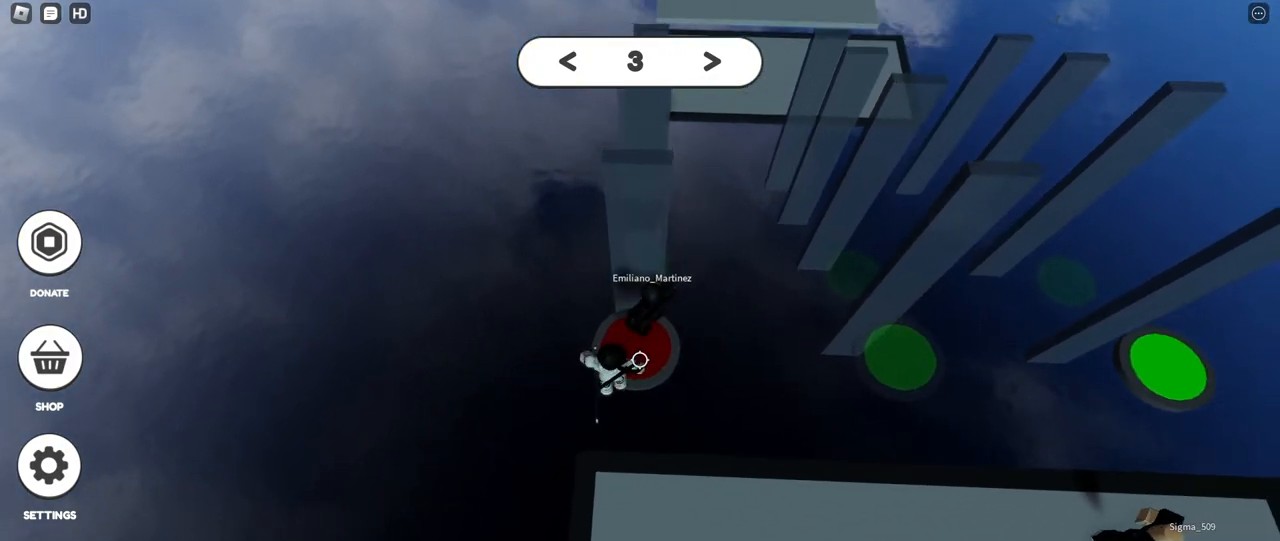
{"keys": ["d"], "mouse": ["right"], "events": [[133, "space", "up"], [200, "d", "down"], [367, "s", "up"]]}
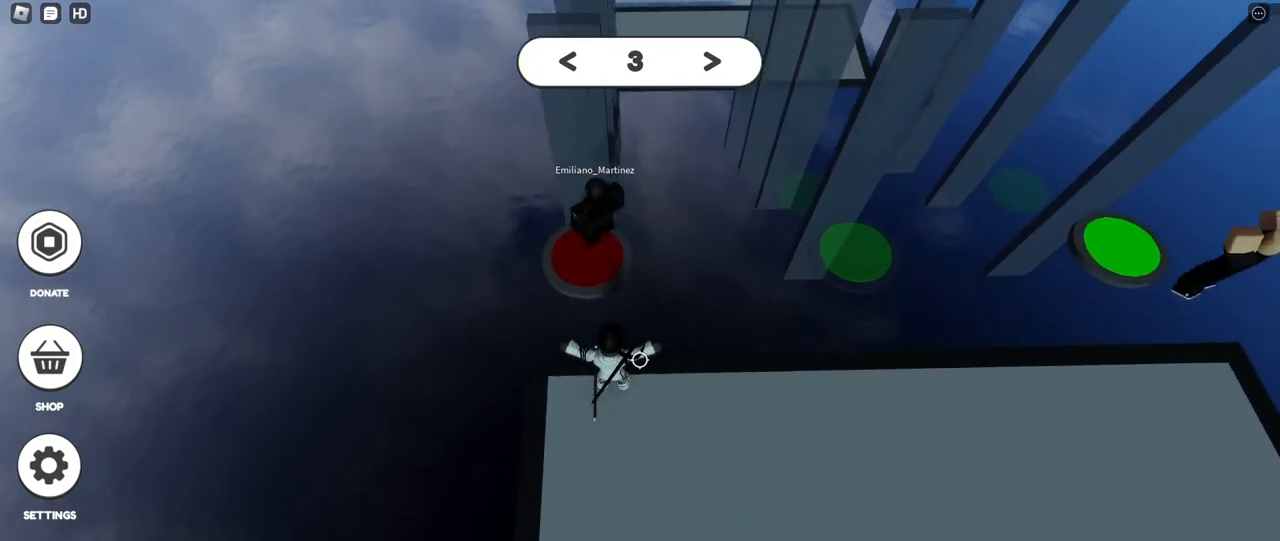
{"keys": ["d"], "mouse": [], "events": [[417, "mouse_right", "up"]]}
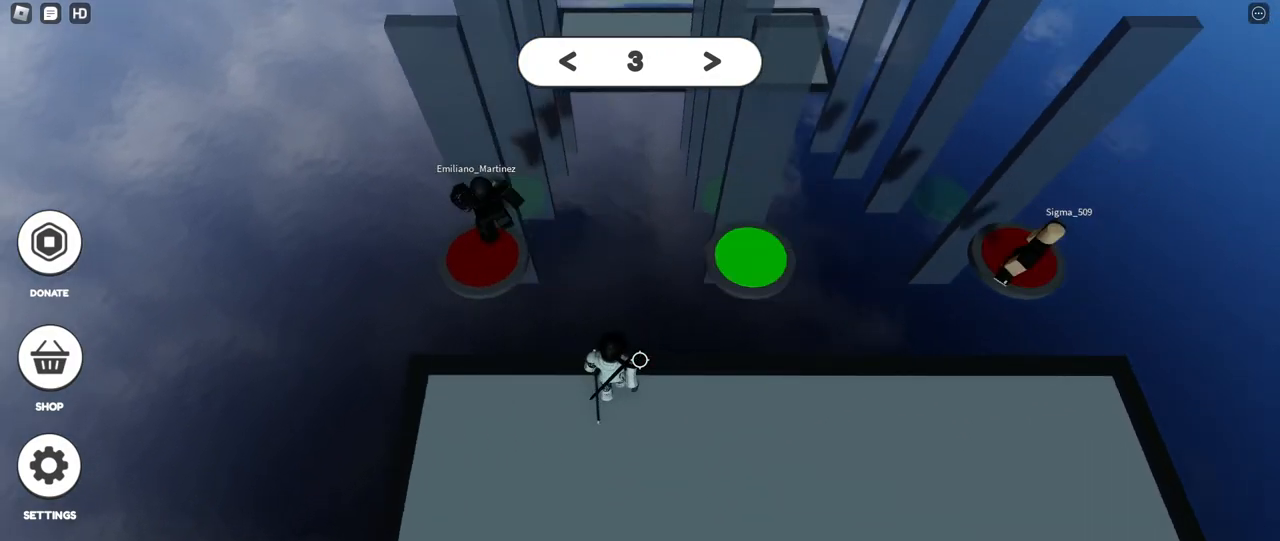
{"keys": ["space", "w"], "mouse": [], "events": [[267, "w", "down"], [433, "d", "up"], [433, "space", "down"]]}
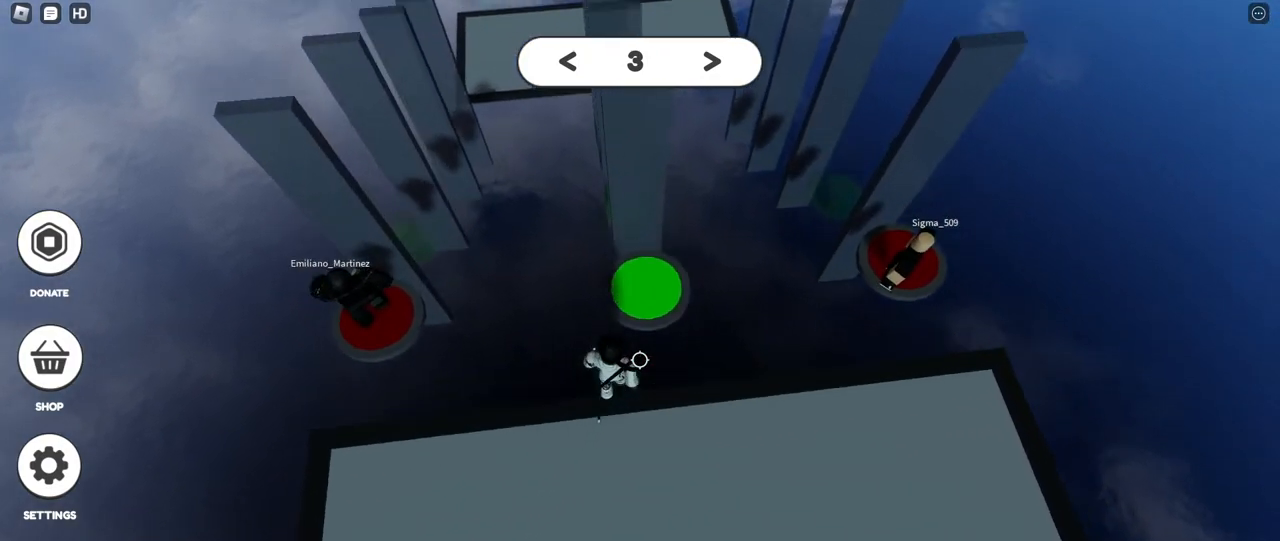
{"keys": ["d", "w"], "mouse": [], "events": [[117, "space", "up"], [300, "d", "down"]]}
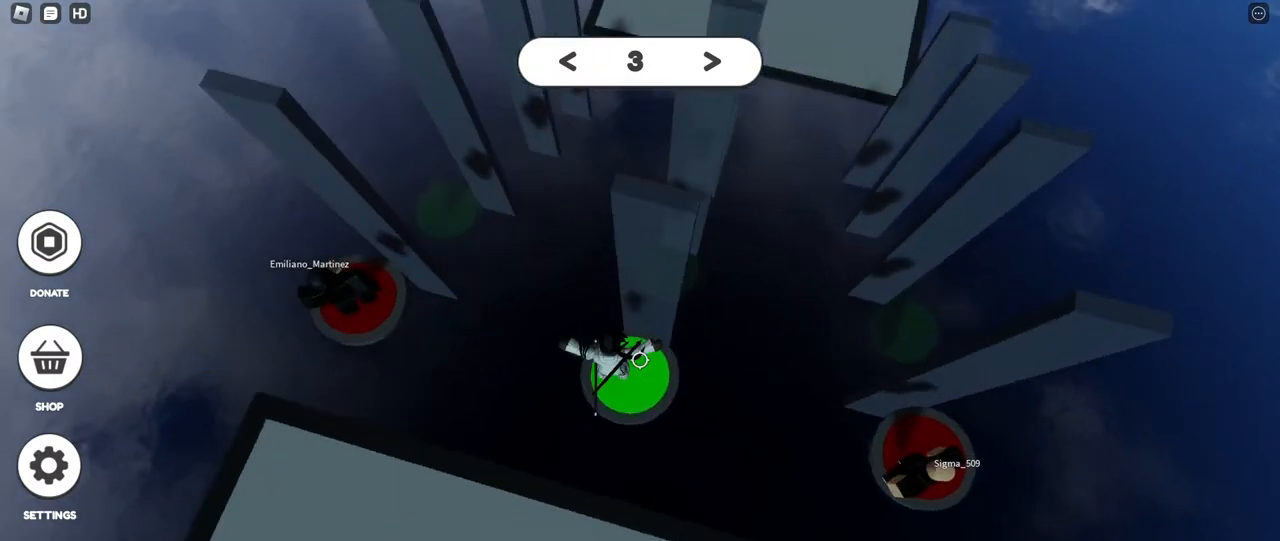
{"keys": [], "mouse": [], "events": [[33, "d", "up"], [33, "w", "up"]]}
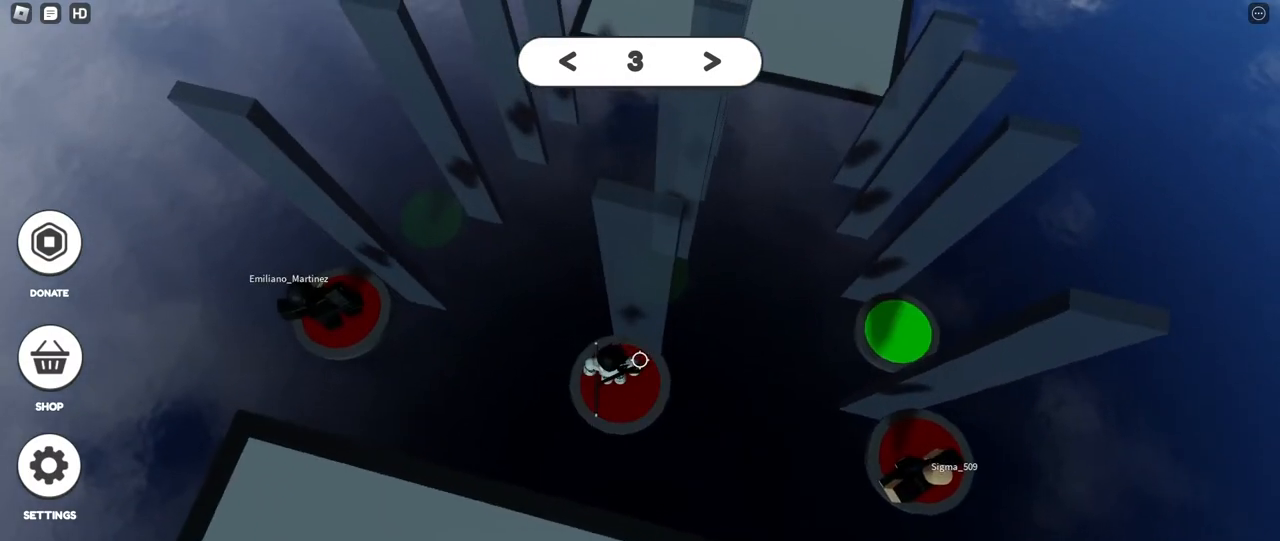
{"keys": [], "mouse": [], "events": []}
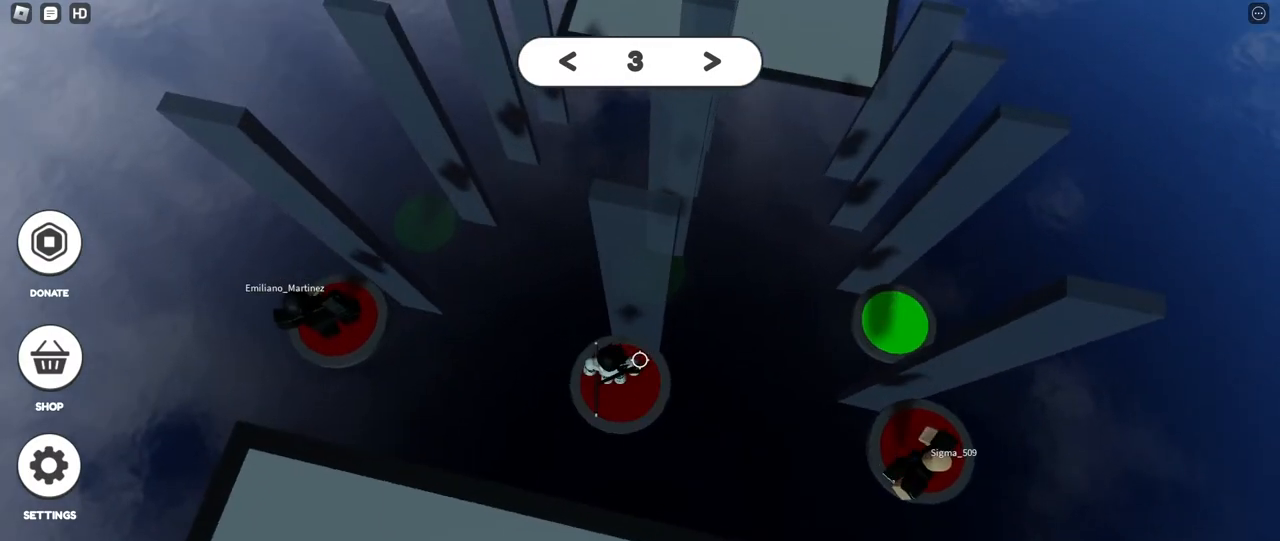
{"keys": [], "mouse": [], "events": []}
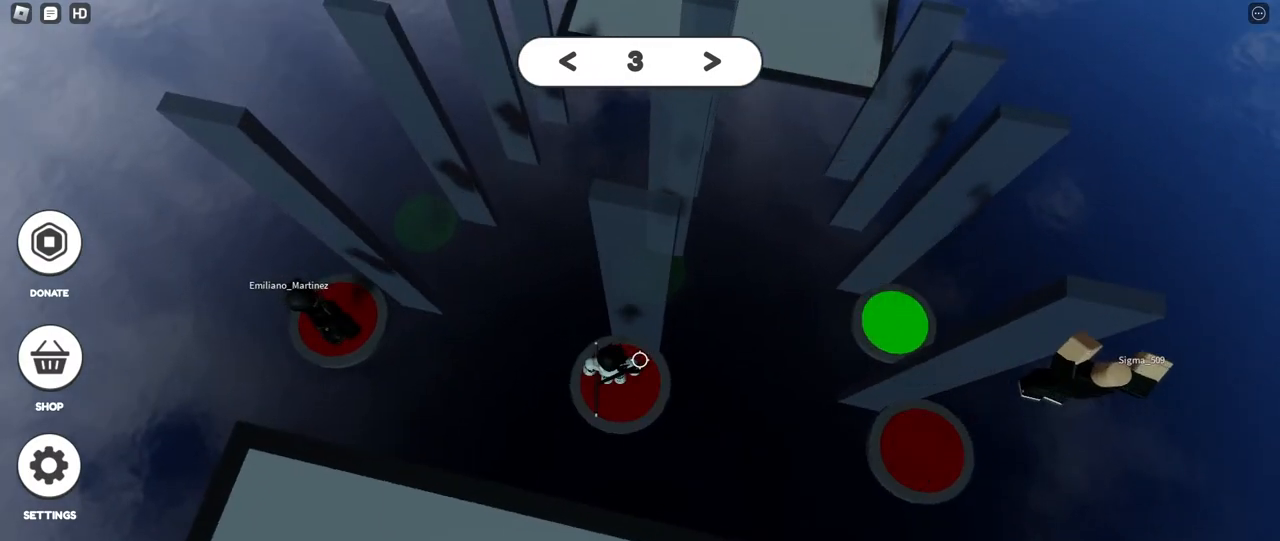
{"keys": [], "mouse": [], "events": []}
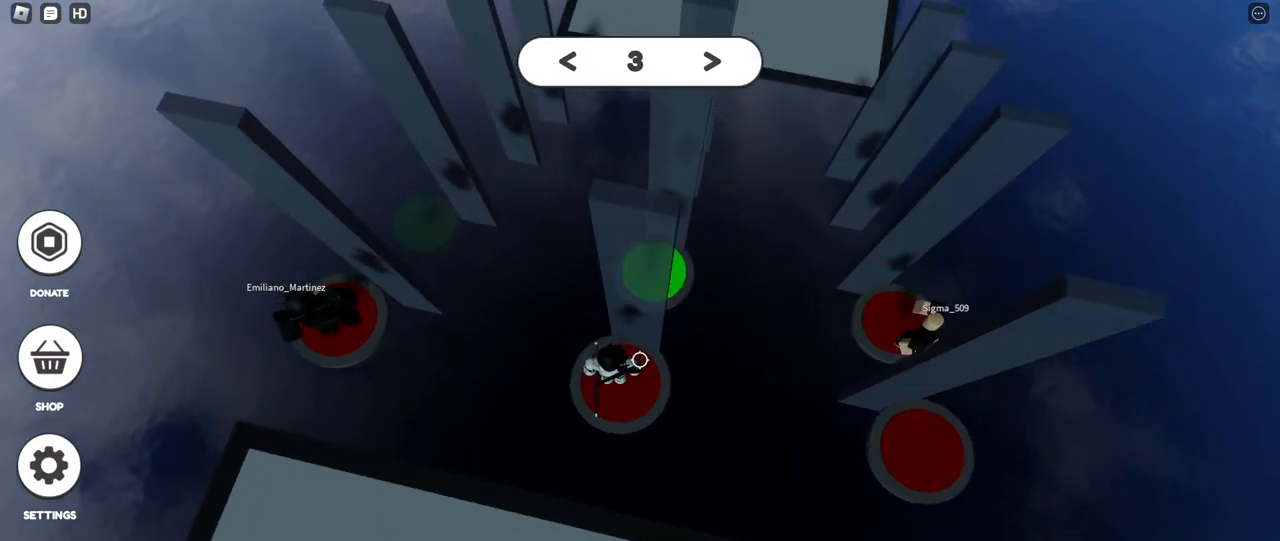
{"keys": ["d"], "mouse": [], "events": [[400, "d", "down"]]}
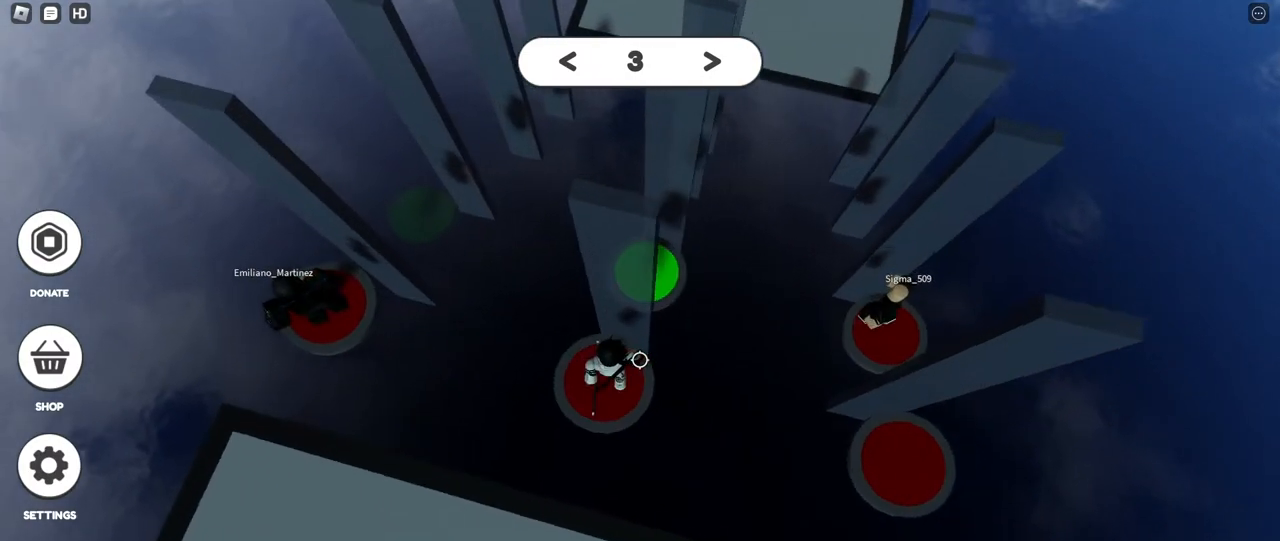
{"keys": ["w"], "mouse": [], "events": [[117, "space", "down"], [133, "w", "down"], [367, "space", "up"], [500, "d", "up"]]}
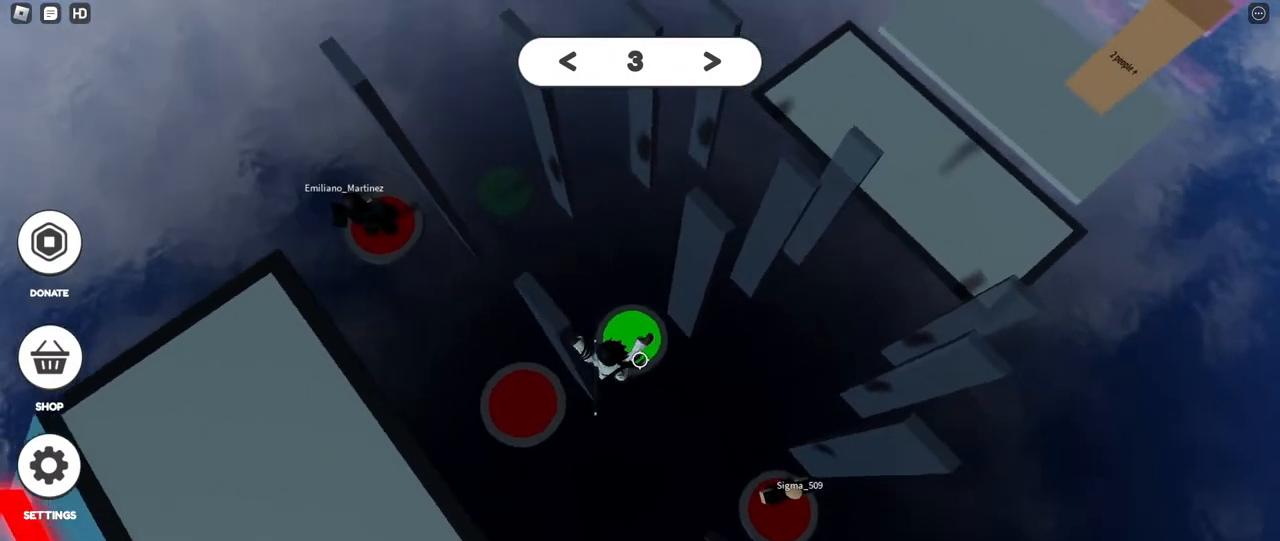
{"keys": [], "mouse": []}
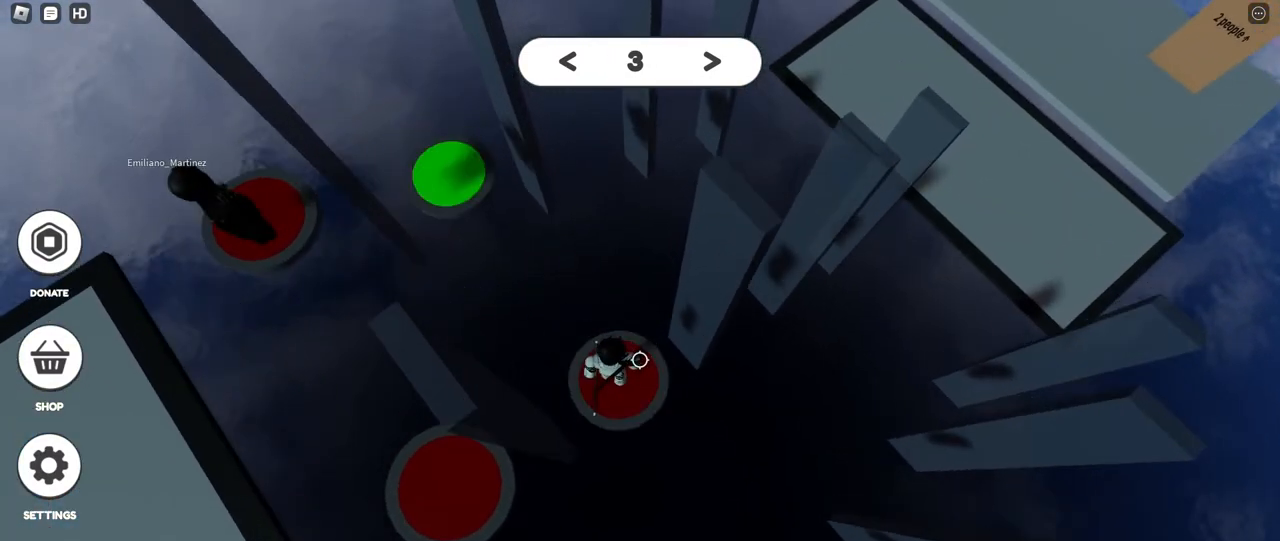
{"keys": [], "mouse": ["wheel"], "events": [[133, "mouse_wheel", "down"]]}
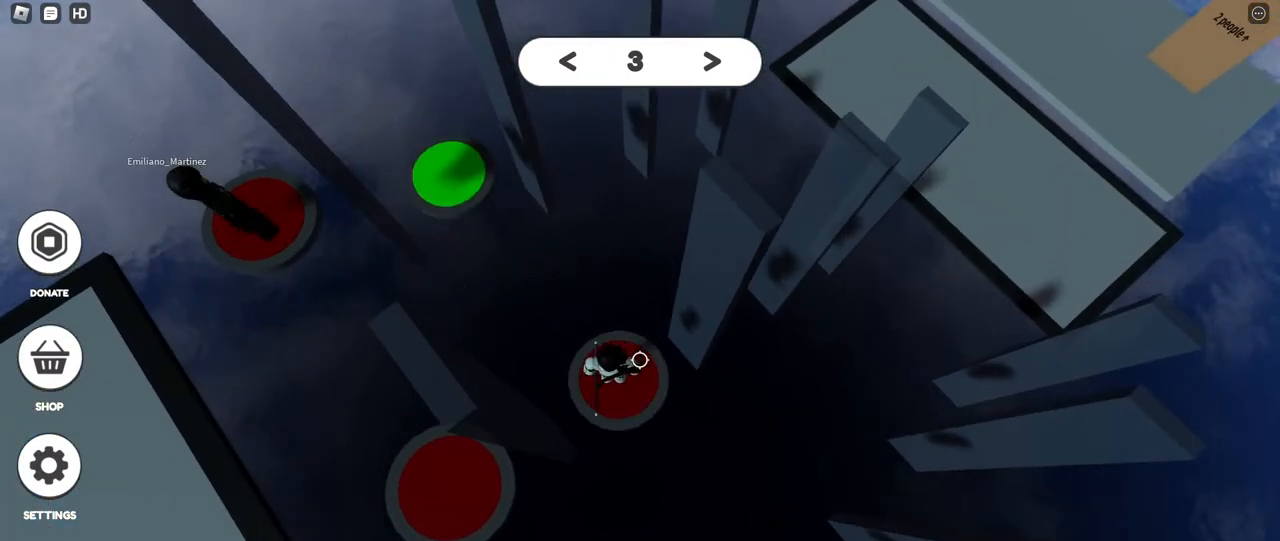
{"keys": [], "mouse": ["wheel"], "events": []}
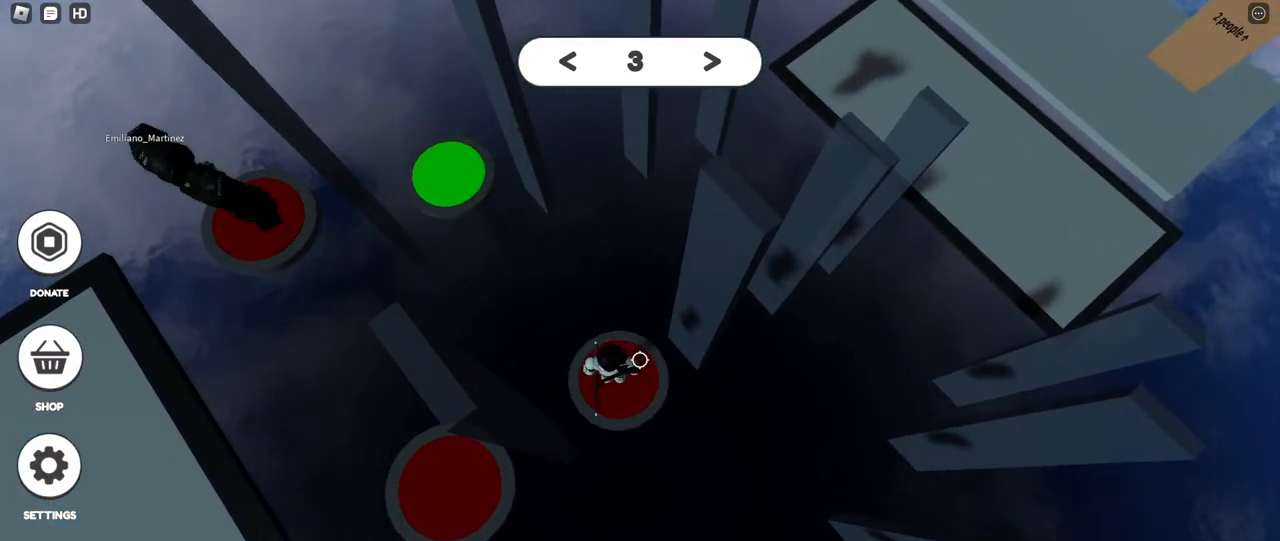
{"keys": [], "mouse": [], "events": [[67, "mouse_wheel", "up"]]}
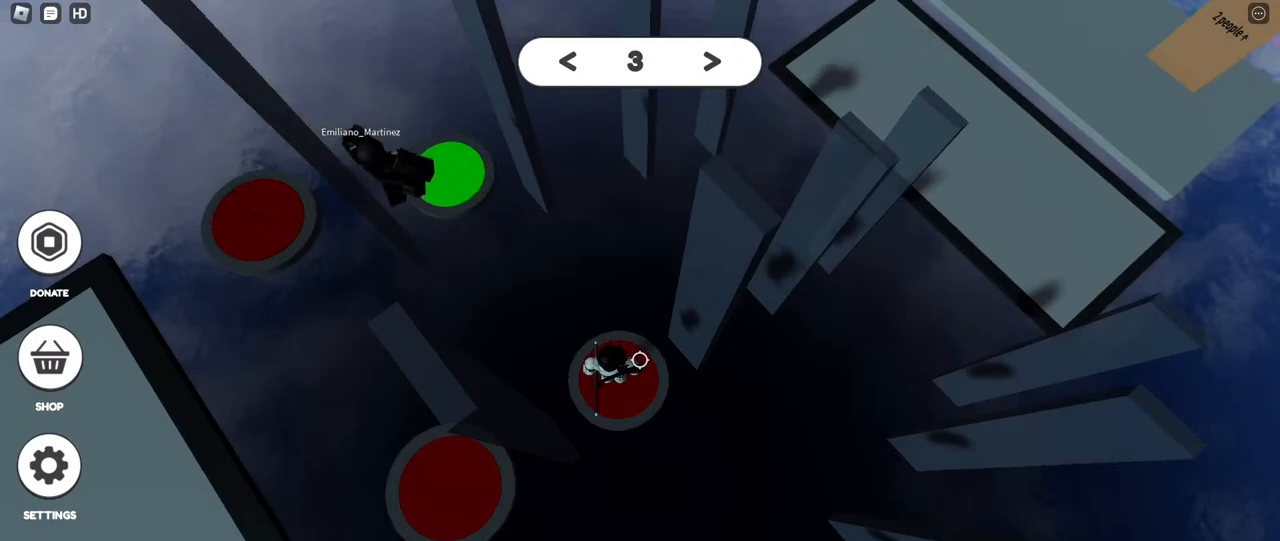
{"keys": [], "mouse": [], "events": []}
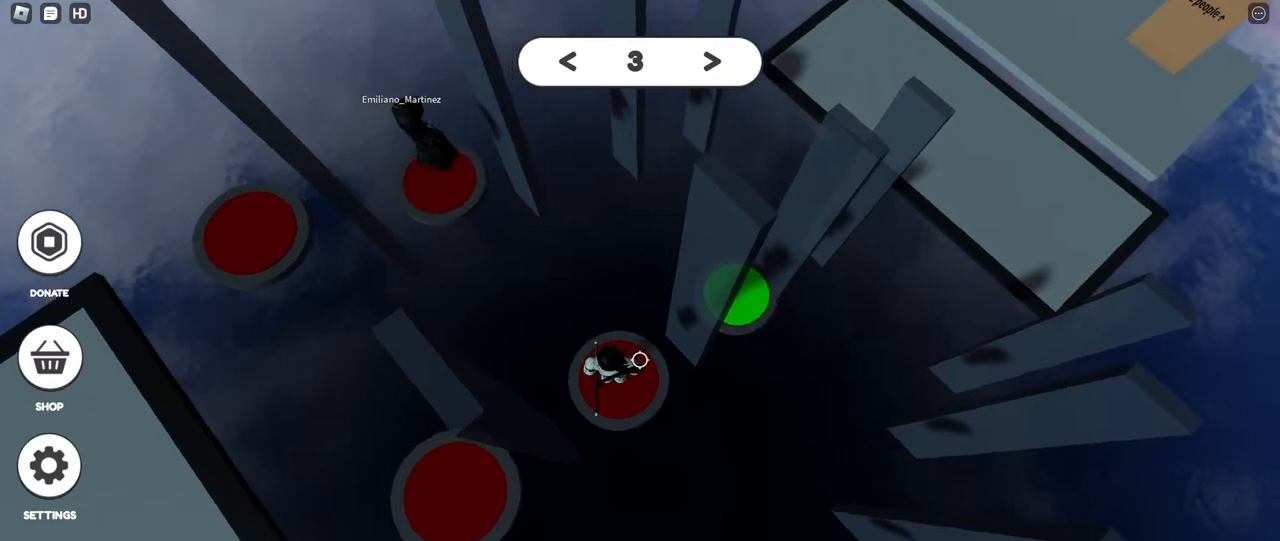
{"keys": ["d", "w"], "mouse": [], "events": [[17, "d", "down"], [283, "space", "down"], [433, "w", "down"], [500, "space", "up"]]}
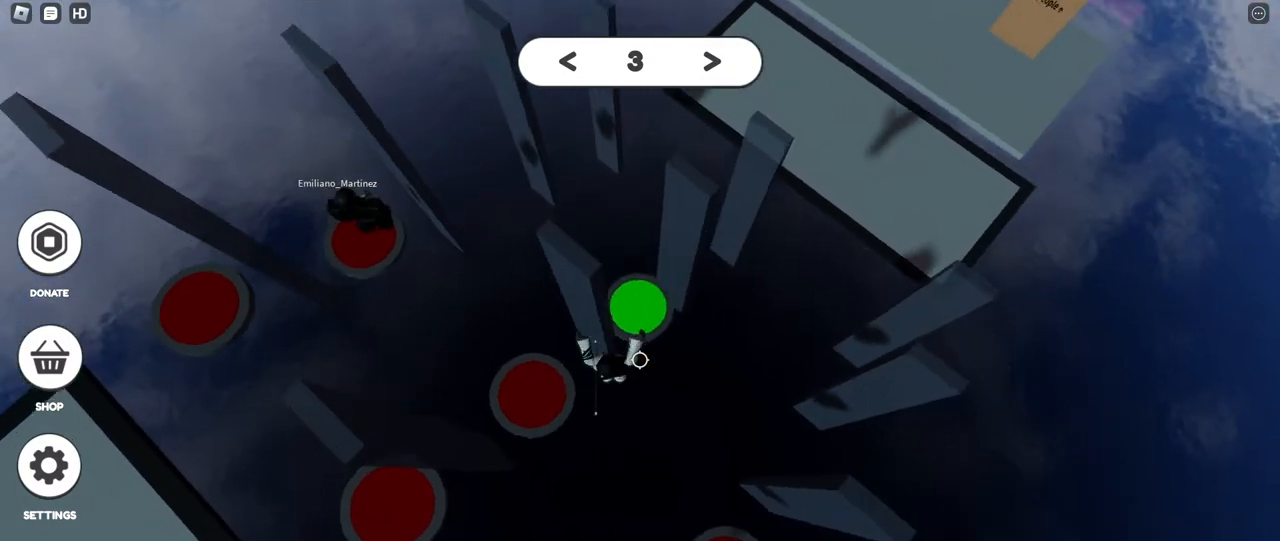
{"keys": ["w"], "mouse": ["wheel"], "events": [[133, "d", "up"], [417, "mouse_wheel", "down"]]}
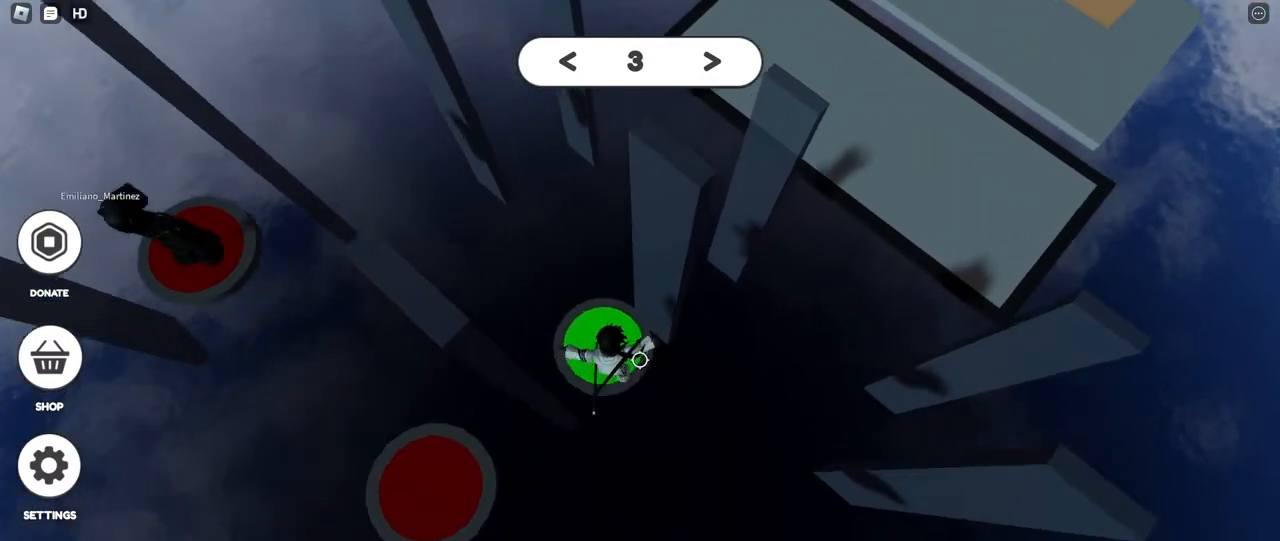
{"keys": [], "mouse": [], "events": [[33, "mouse_wheel", "up"], [50, "w", "up"]]}
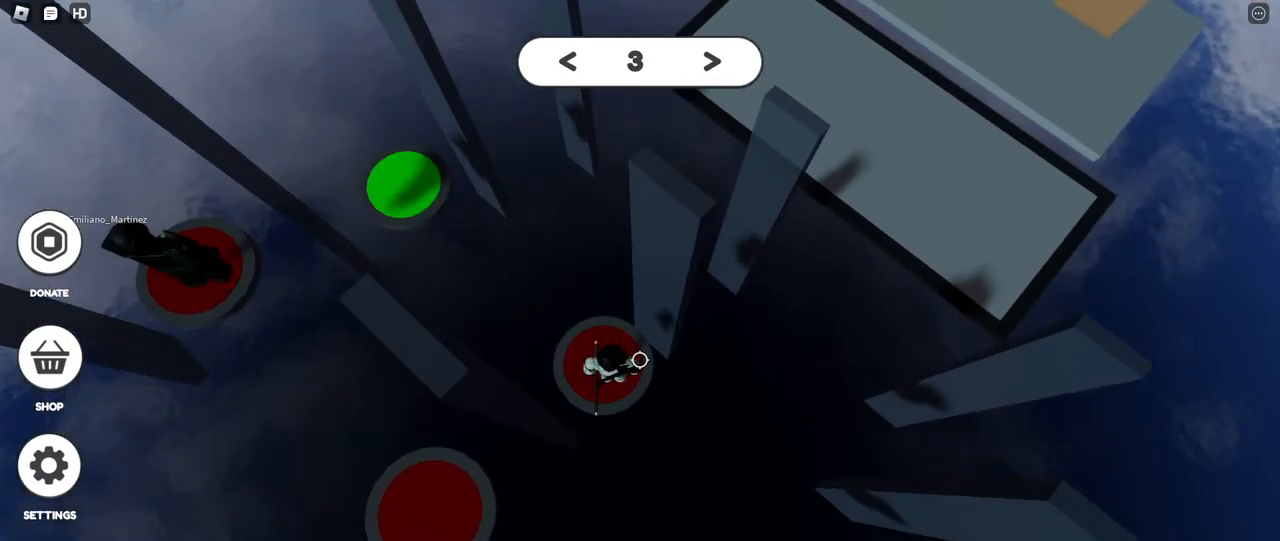
{"keys": [], "mouse": ["wheel"], "events": [[83, "mouse_wheel", "down"]]}
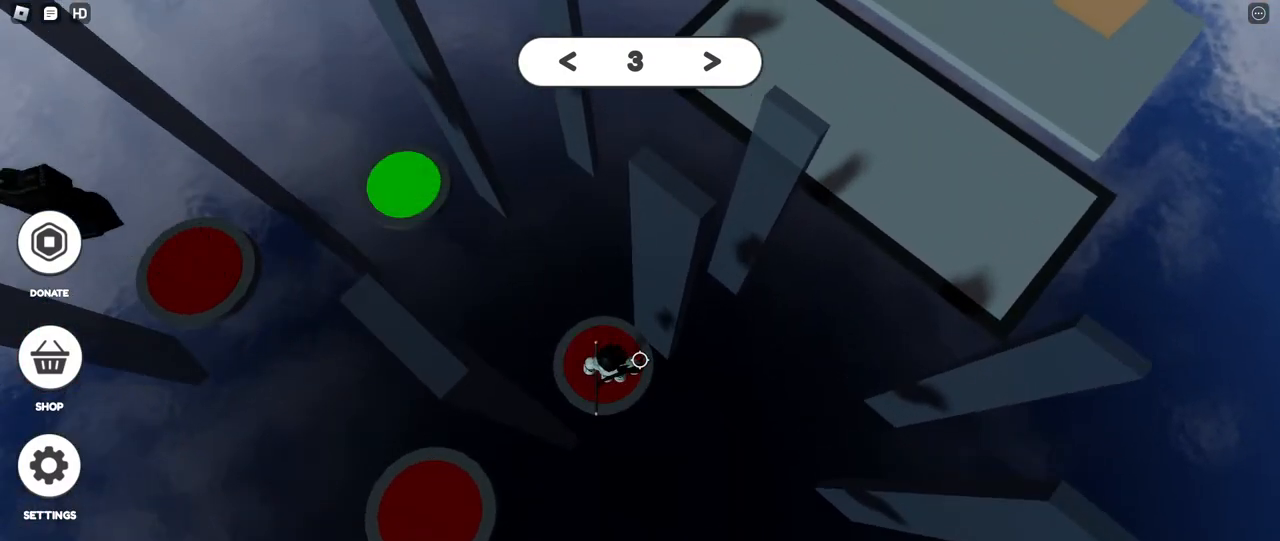
{"keys": [], "mouse": ["wheel"], "events": []}
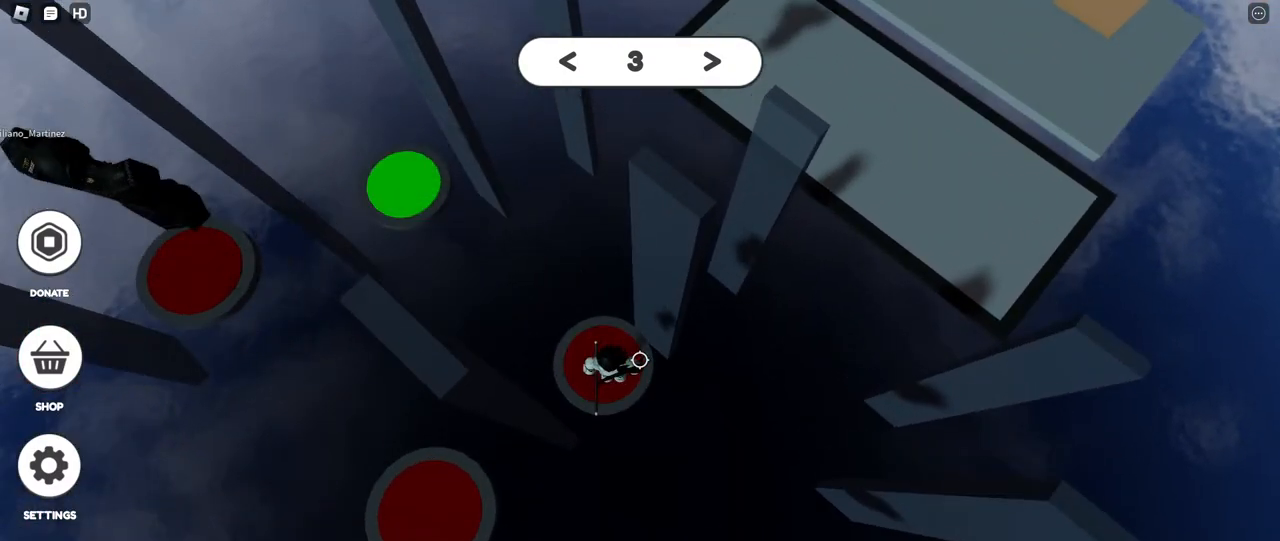
{"keys": [], "mouse": [], "events": [[367, "mouse_wheel", "up"]]}
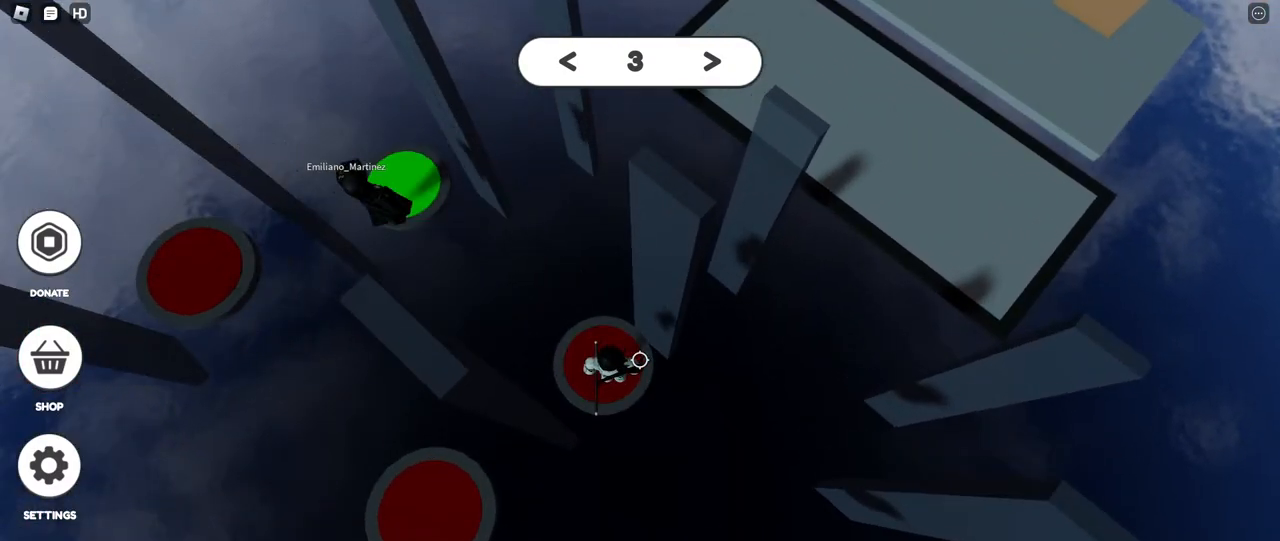
{"keys": [], "mouse": [], "events": []}
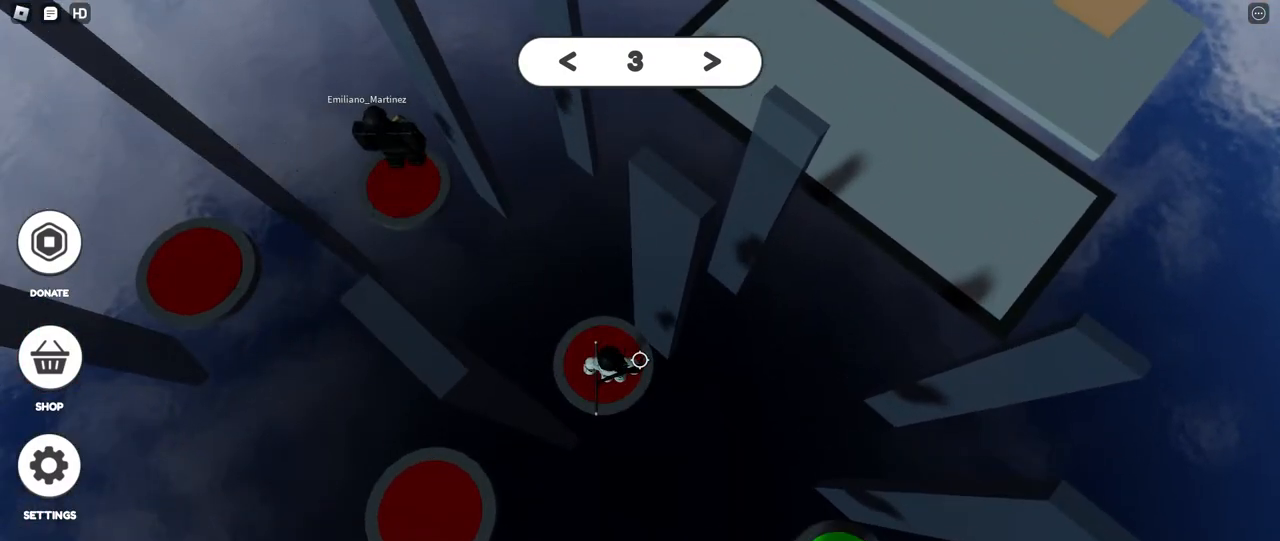
{"keys": [], "mouse": [], "events": [[333, "mouse_wheel", "down"], [450, "mouse_wheel", "up"]]}